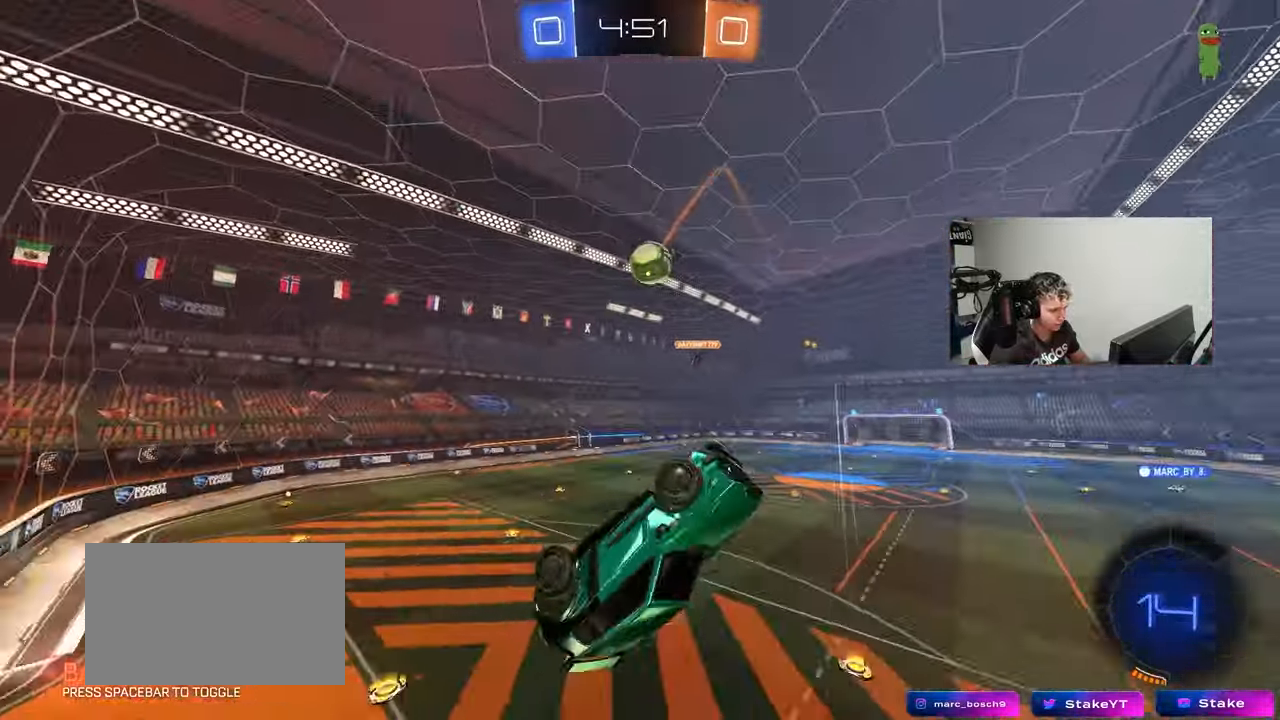
Gameplay with keyboard and mouse; each line is a JSON object with the keys and mouse buttons held at the frame after it. "events" lists presses ("down") and releases ("up") of "1", "2", "3", "4", "5", "a", "alt", "c", "caps_lock", "ctrl", "d", "e", "f", "g", "q", "r", "s", "shift", "space", "t", "tab", "v", "w", "x", "z", "mouse_left", "mouse_wheel" and "mouse_right" between this image and that frame as [ms after this image, input, new state], when the widget could be followed in between. "mouse_left", "mouse_wheel", "mouse_right" = the "left", "wheel", "right" buttons of the "mouse" list. No other keys are recorded. "wheel" means that the mouse wheel is clicked or scrolled. Mouse movement is not recorded.
{"keys": ["a", "w"], "mouse": ["left"], "events": [[100, "s", "up"], [233, "shift", "up"], [233, "w", "down"], [333, "d", "up"], [383, "mouse_left", "down"], [417, "a", "down"]]}
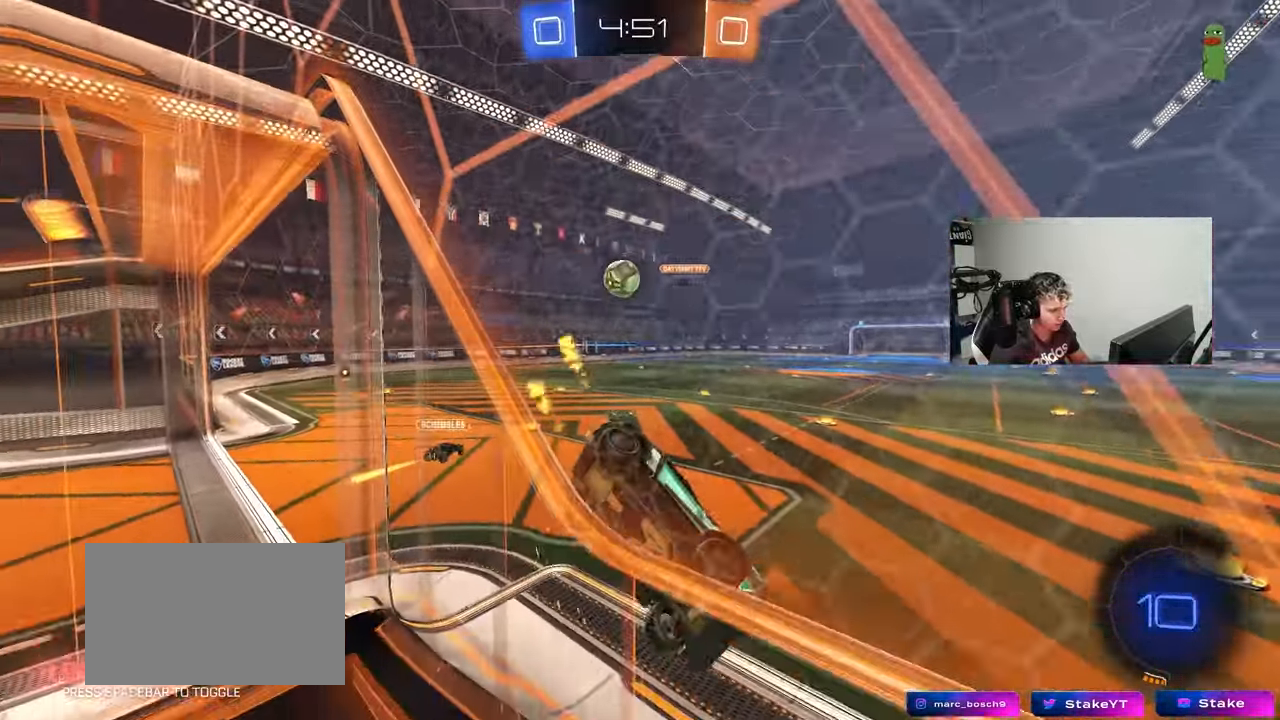
{"keys": ["w"], "mouse": ["left"], "events": [[17, "a", "up"], [200, "space", "down"], [383, "space", "up"], [433, "d", "down"], [483, "d", "up"]]}
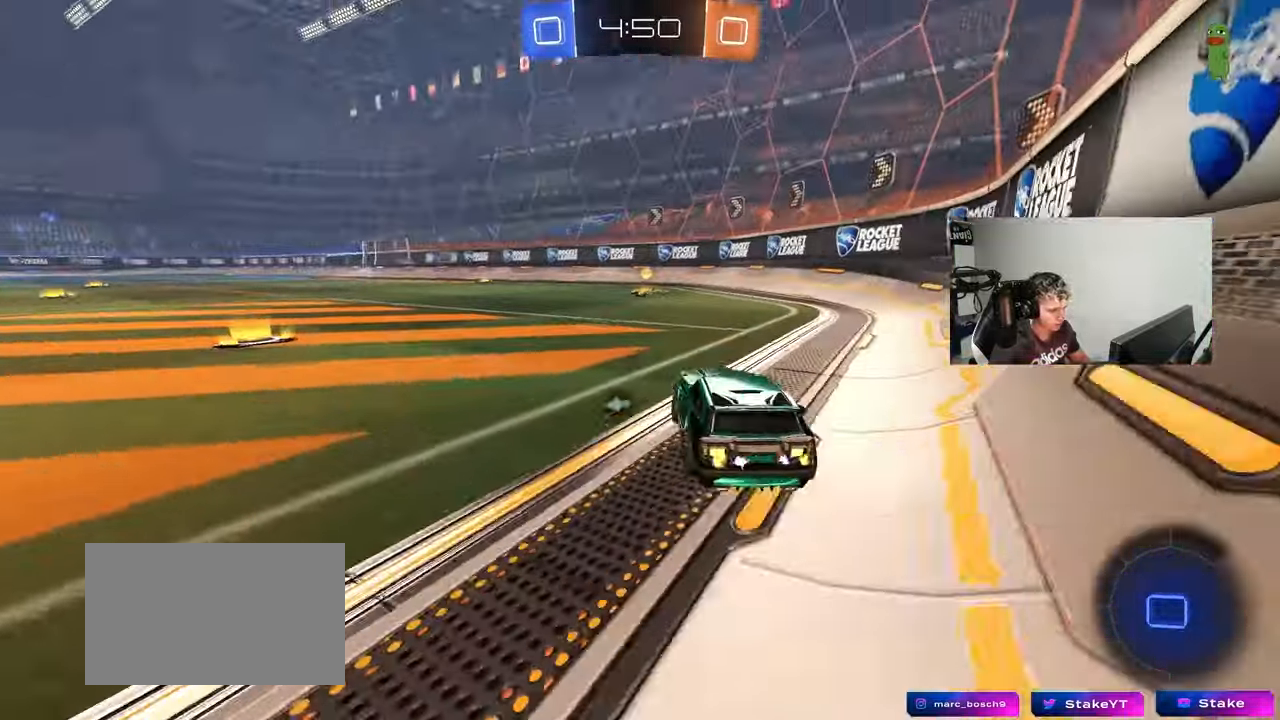
{"keys": ["w"], "mouse": [], "events": [[83, "mouse_left", "up"]]}
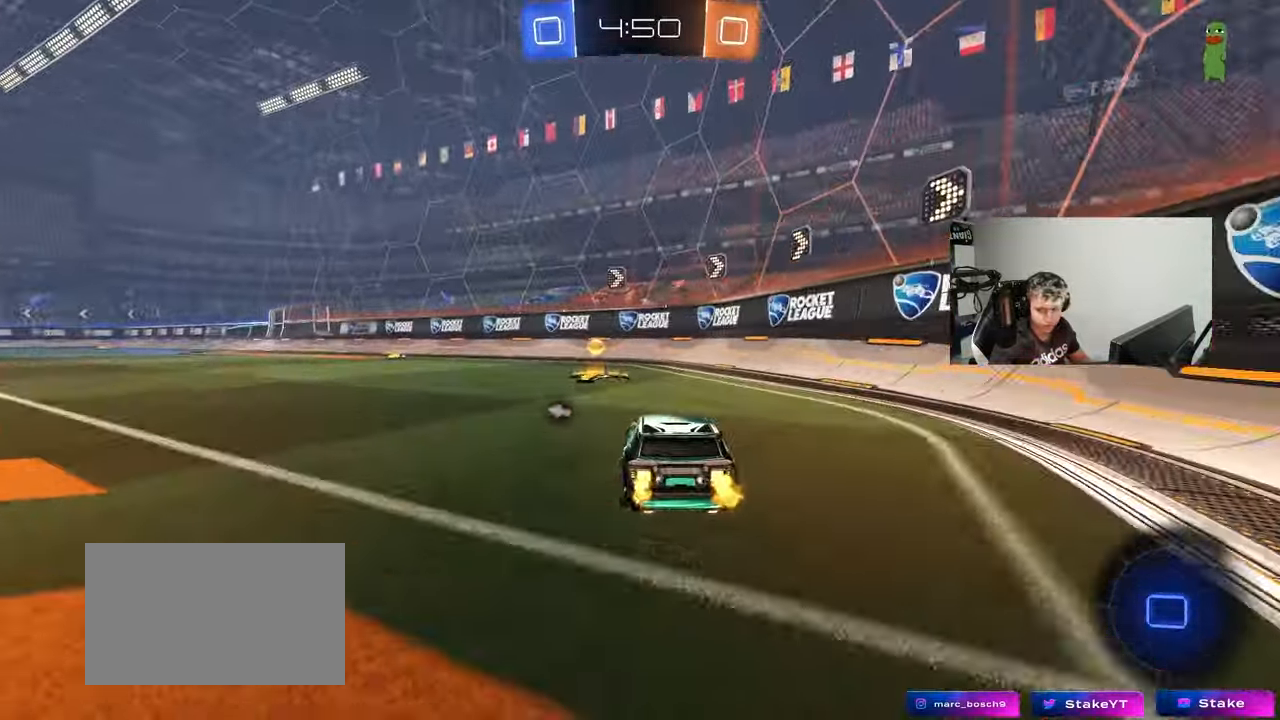
{"keys": ["a", "space", "w"], "mouse": ["left"], "events": [[100, "mouse_left", "down"], [233, "a", "down"], [283, "shift", "down"], [383, "shift", "up"], [383, "space", "down"]]}
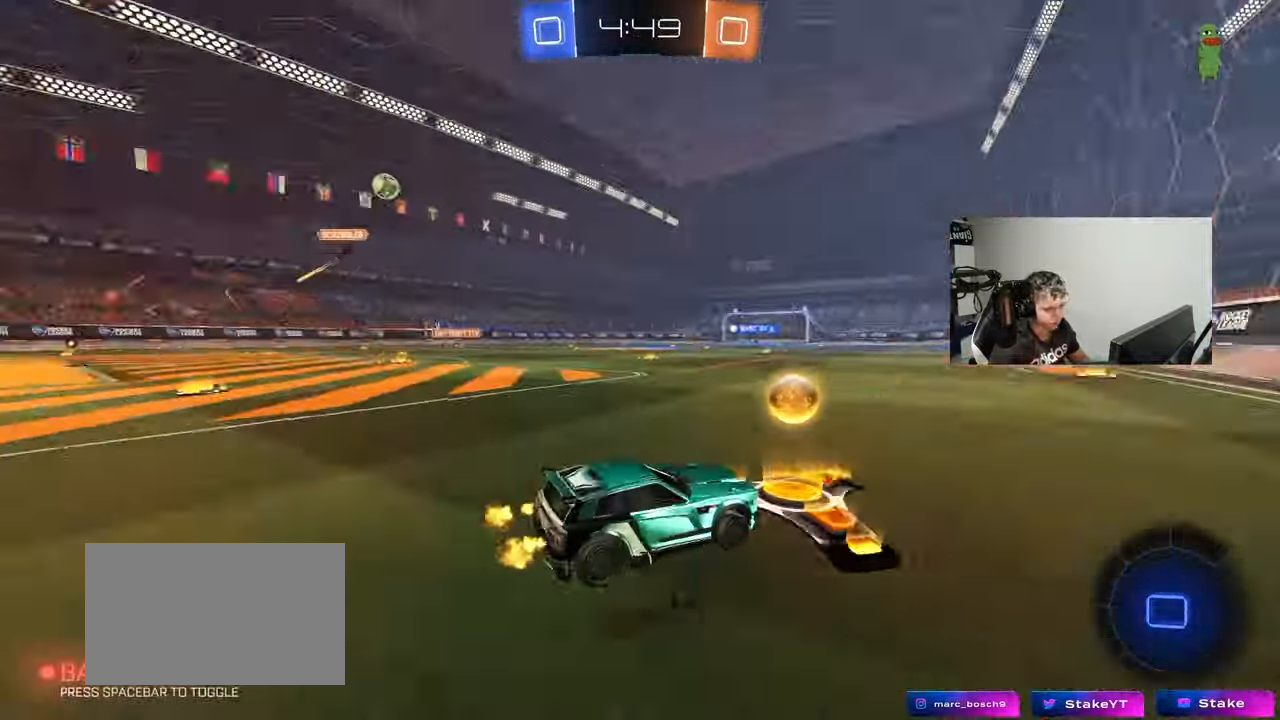
{"keys": ["a", "s", "shift"], "mouse": ["left"], "events": [[67, "space", "up"], [200, "mouse_right", "down"], [200, "shift", "down"], [250, "mouse_right", "up"], [300, "mouse_right", "down"], [350, "s", "down"], [350, "w", "up"], [483, "mouse_right", "up"]]}
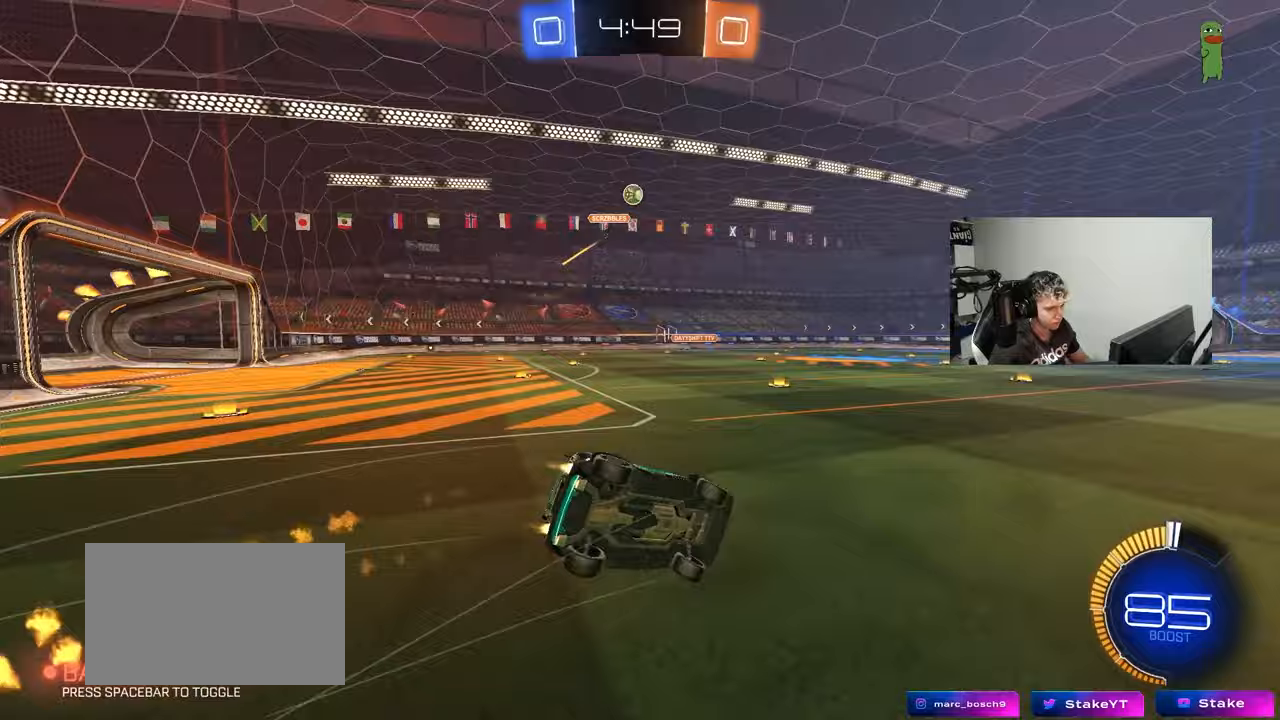
{"keys": ["a", "s"], "mouse": [], "events": [[133, "s", "up"], [267, "s", "down"], [367, "mouse_left", "up"], [500, "shift", "up"]]}
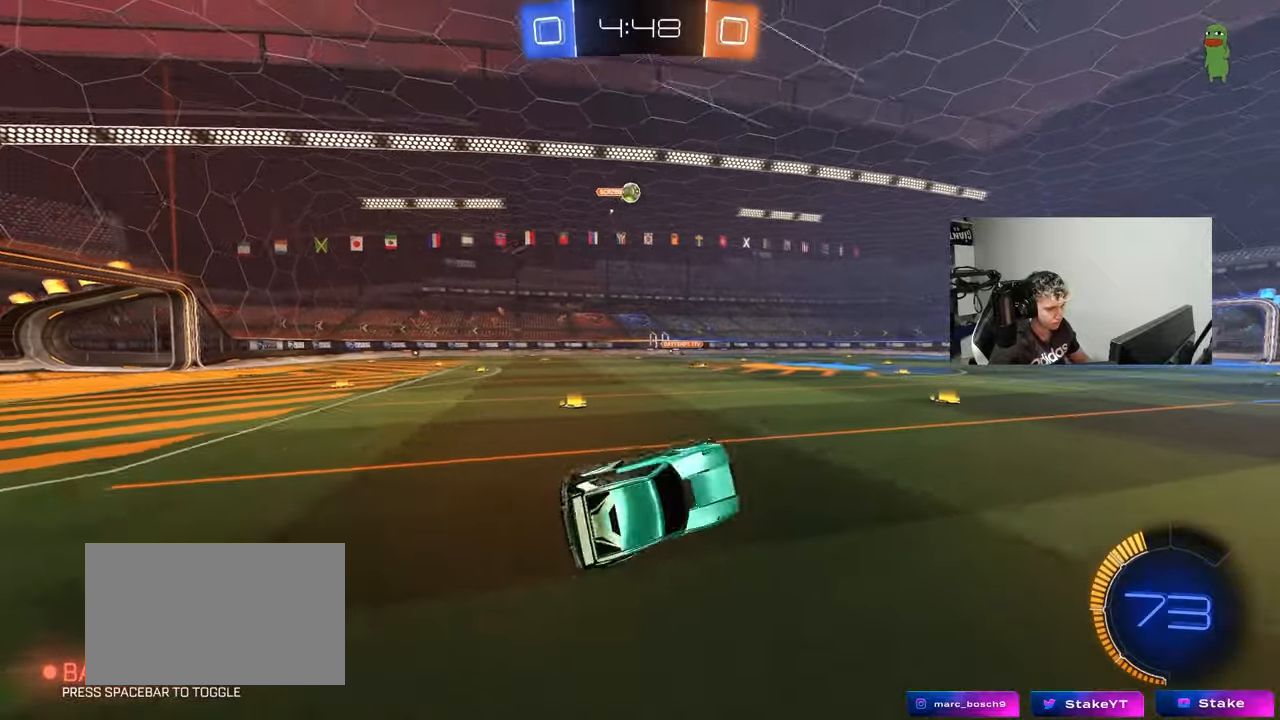
{"keys": ["w"], "mouse": [], "events": [[133, "a", "up"], [133, "s", "up"], [383, "w", "down"]]}
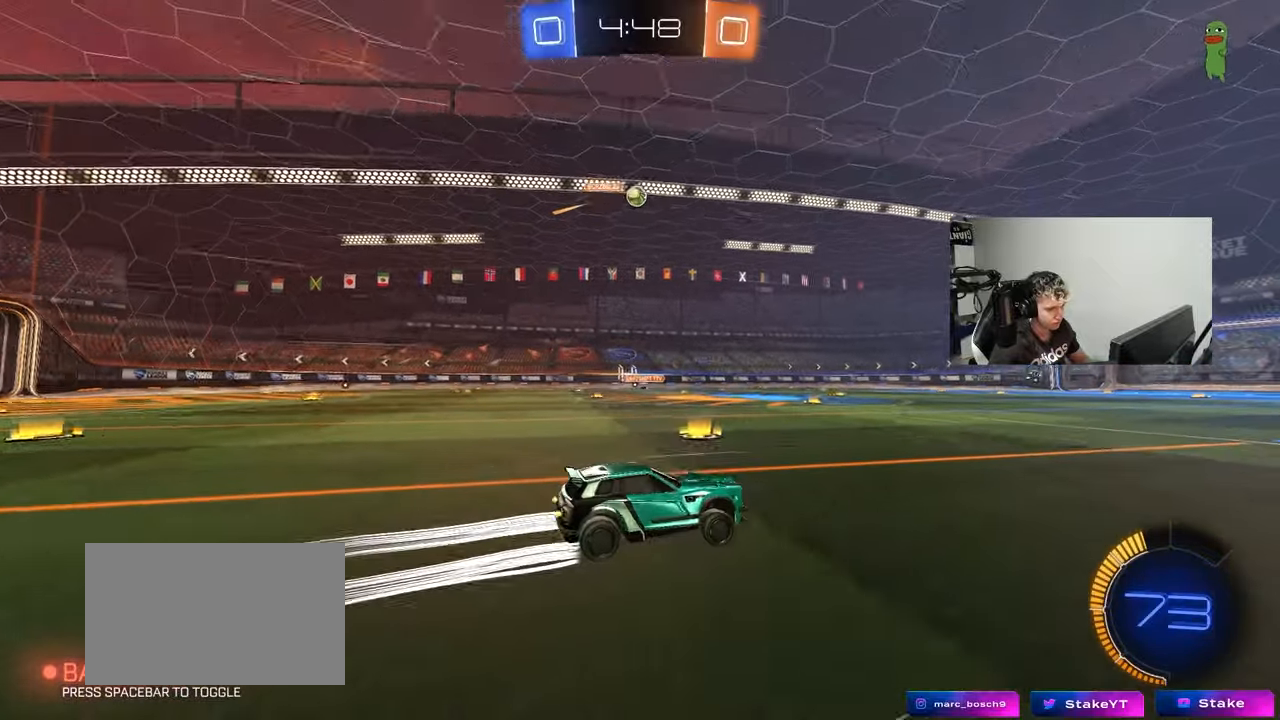
{"keys": ["a", "w"], "mouse": [], "events": [[400, "a", "down"]]}
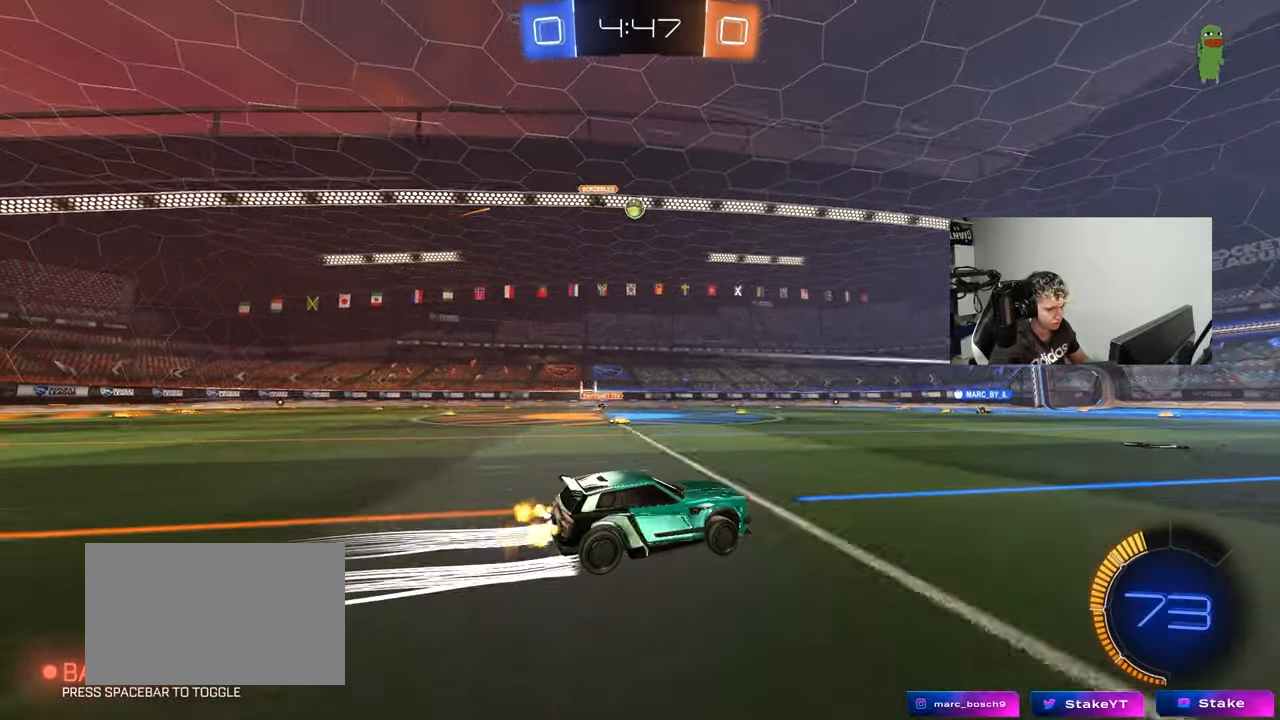
{"keys": ["w"], "mouse": [], "events": [[33, "a", "up"]]}
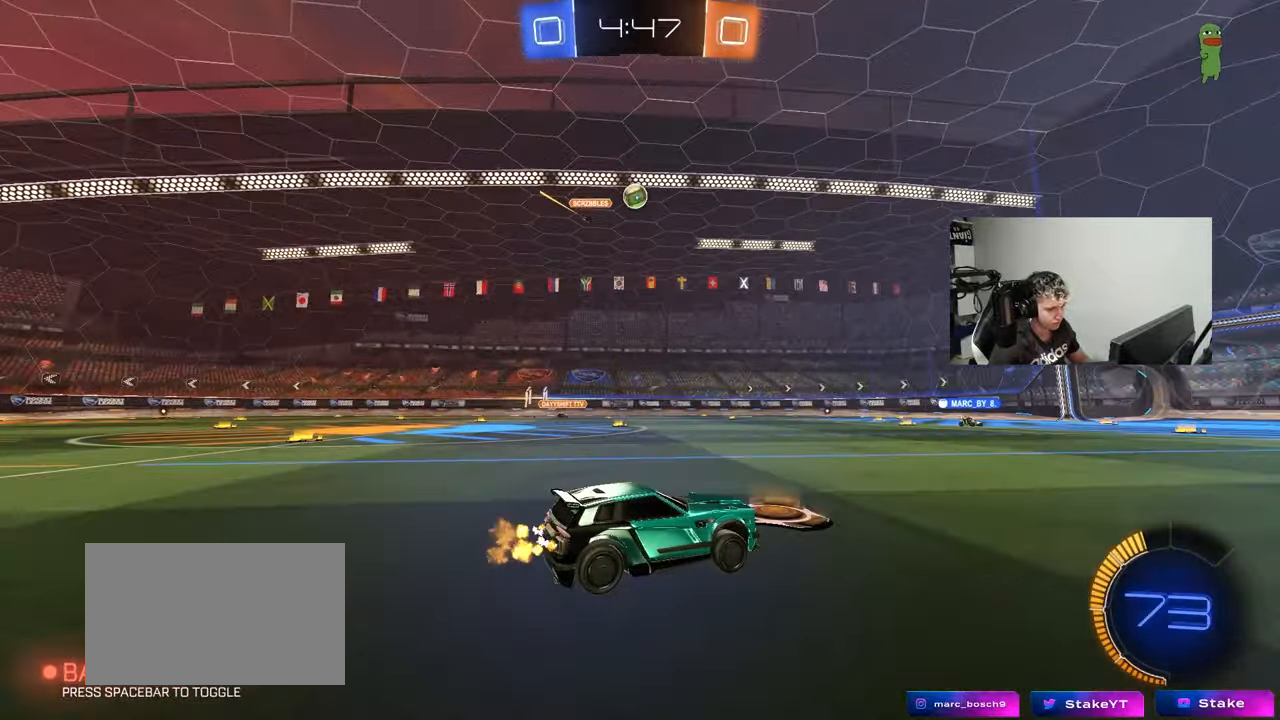
{"keys": ["w"], "mouse": [], "events": []}
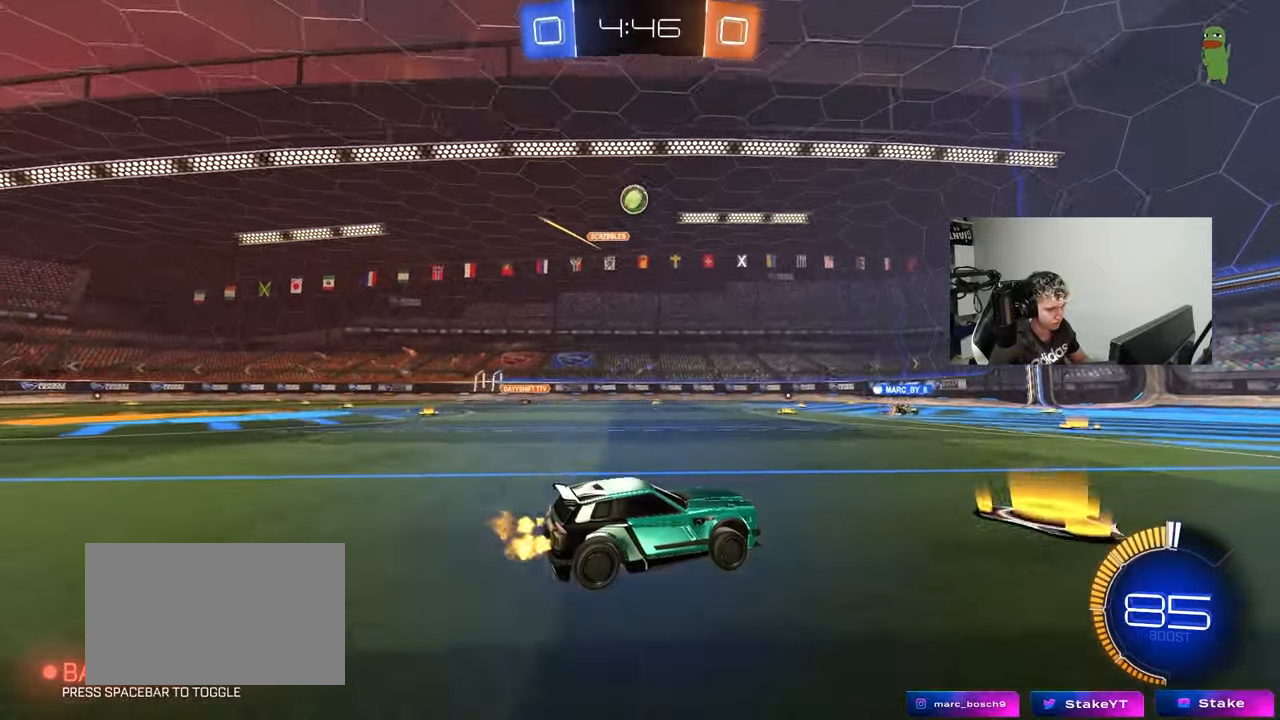
{"keys": ["w"], "mouse": [], "events": []}
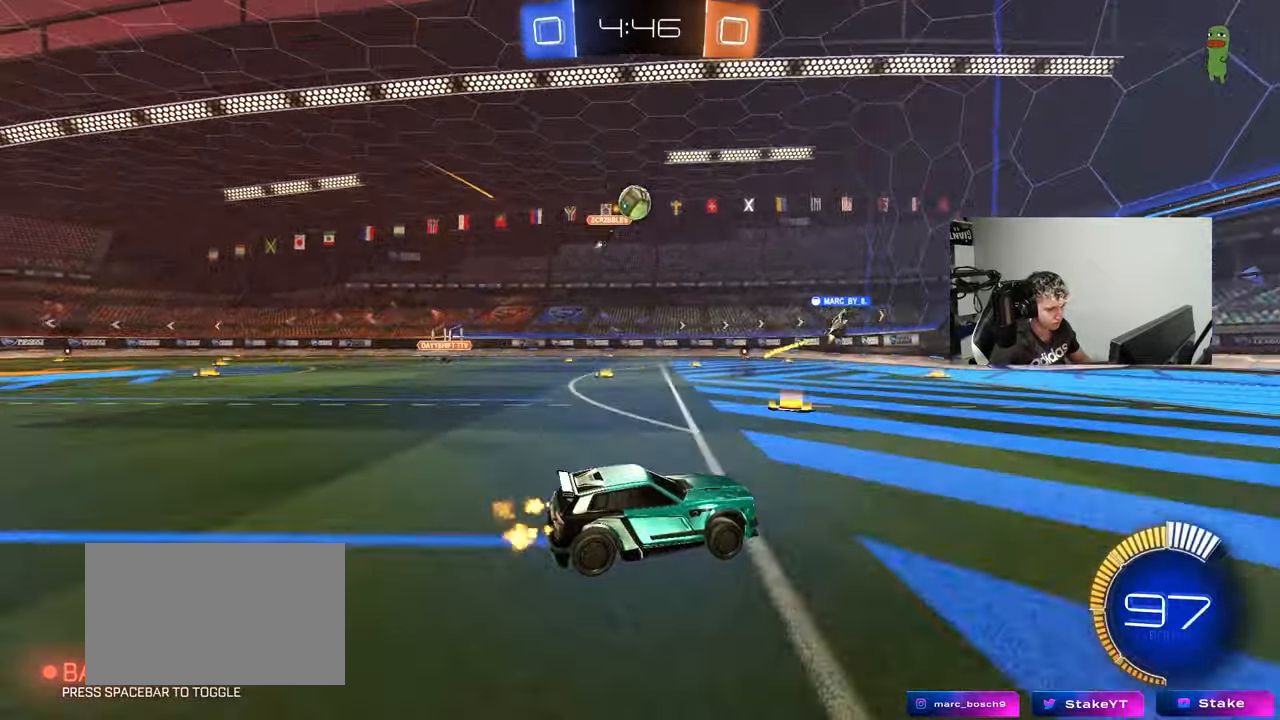
{"keys": ["d", "s"], "mouse": [], "events": [[167, "d", "down"], [217, "d", "up"], [217, "w", "up"], [367, "d", "down"], [367, "s", "down"]]}
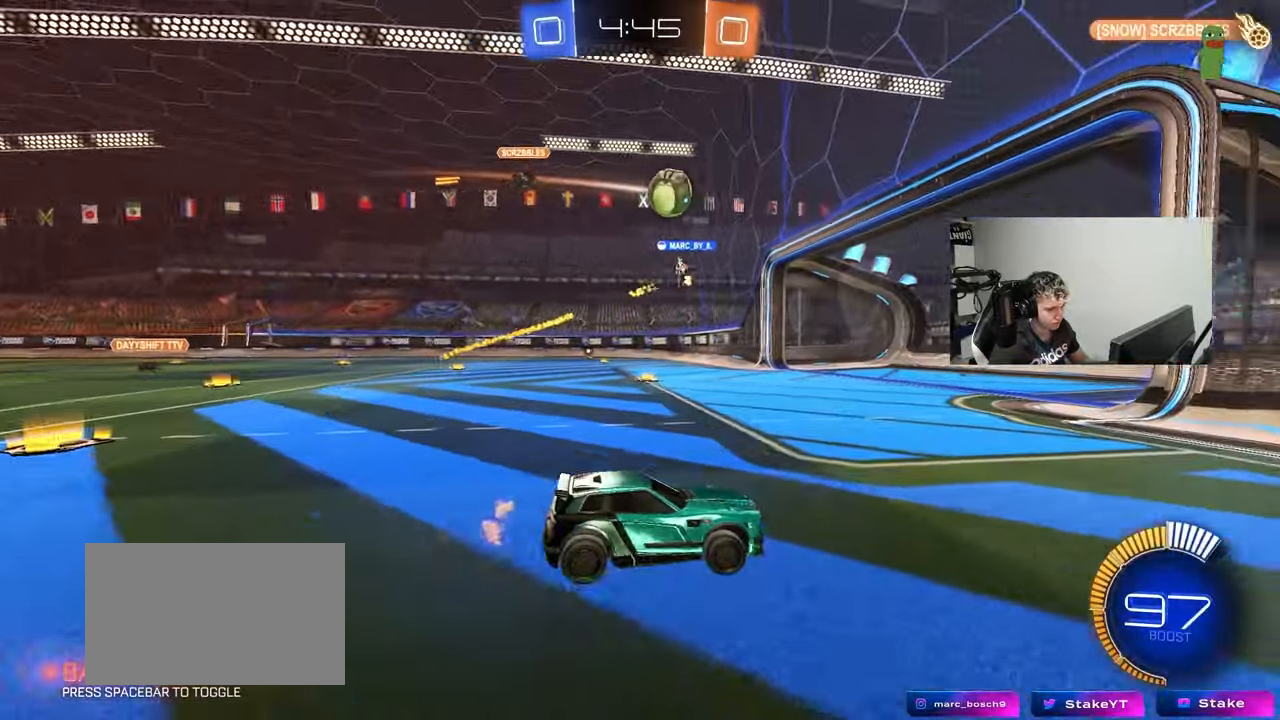
{"keys": ["a", "w"], "mouse": [], "events": [[50, "a", "down"], [50, "d", "up"], [50, "s", "up"], [100, "shift", "down"], [183, "w", "down"], [233, "shift", "up"]]}
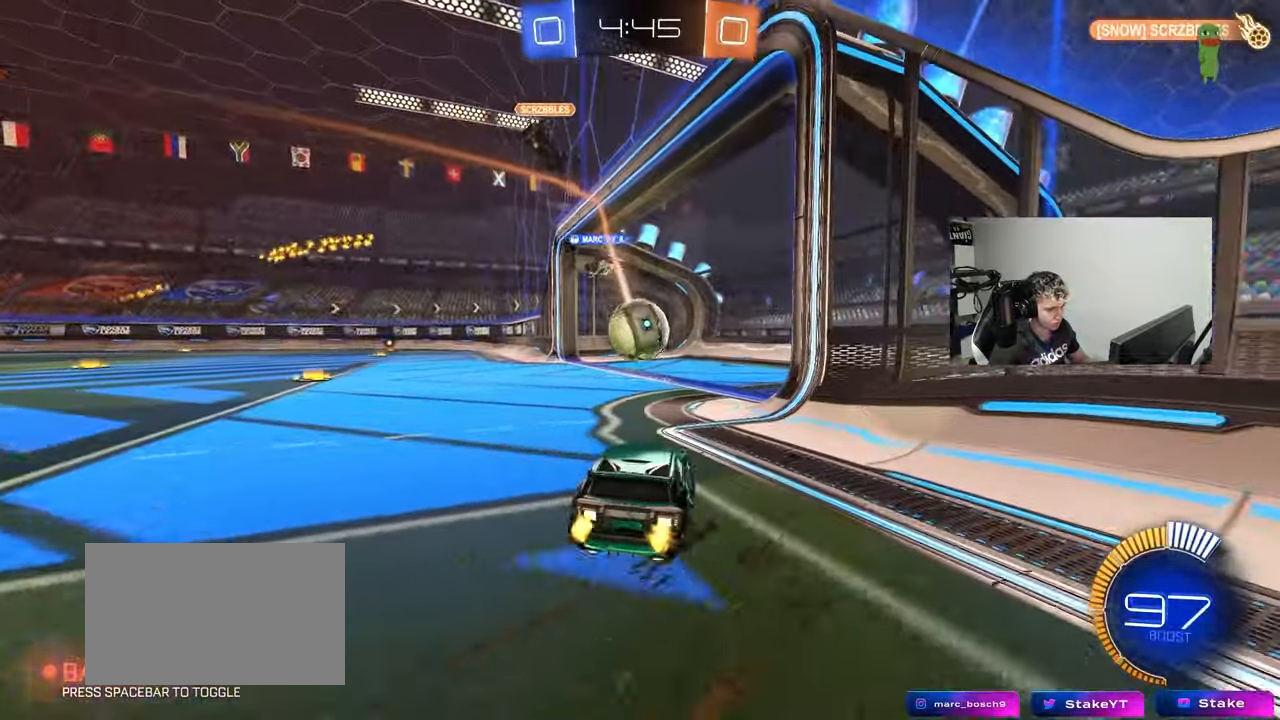
{"keys": ["w"], "mouse": [], "events": [[17, "a", "up"], [67, "d", "down"], [117, "w", "up"], [150, "s", "down"], [300, "s", "up"], [433, "d", "up"], [483, "w", "down"]]}
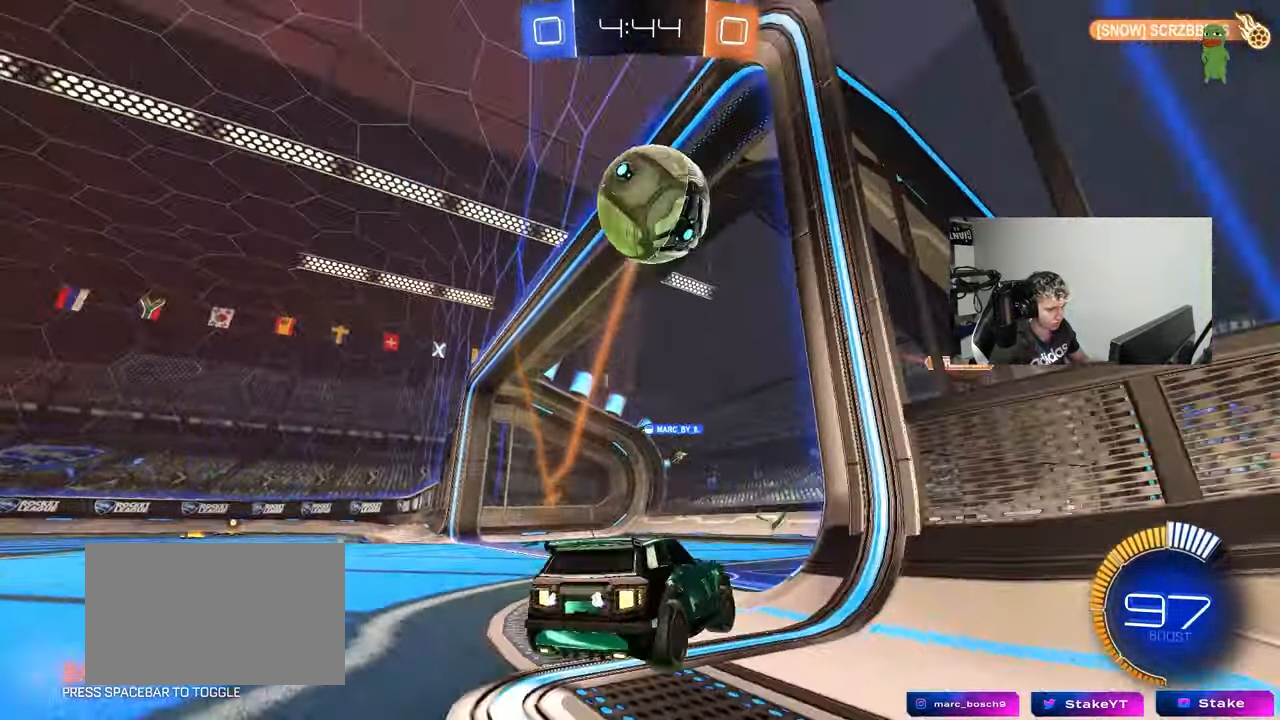
{"keys": ["s"], "mouse": ["right"], "events": [[33, "a", "down"], [167, "a", "up"], [167, "d", "down"], [167, "w", "up"], [267, "s", "down"], [317, "d", "up"], [500, "mouse_right", "down"]]}
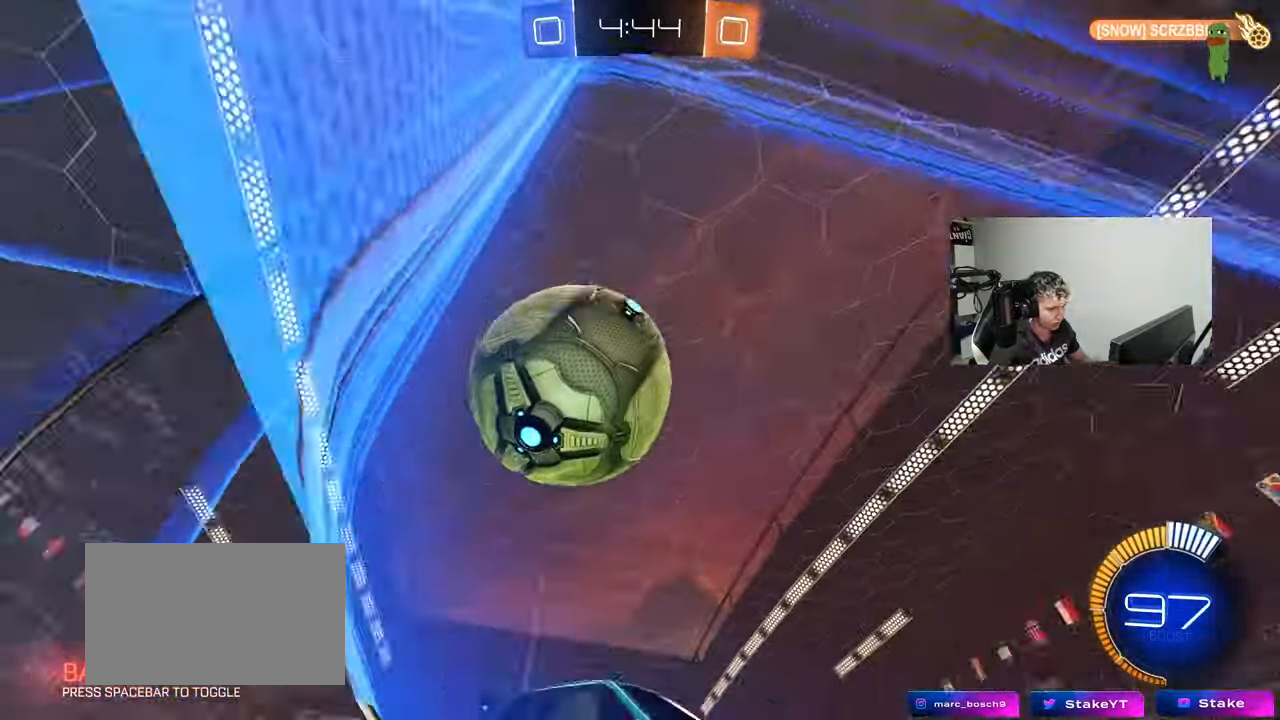
{"keys": ["a", "s", "shift"], "mouse": [], "events": [[100, "mouse_right", "up"], [150, "a", "down"], [233, "mouse_right", "down"], [233, "shift", "down"], [383, "mouse_right", "up"]]}
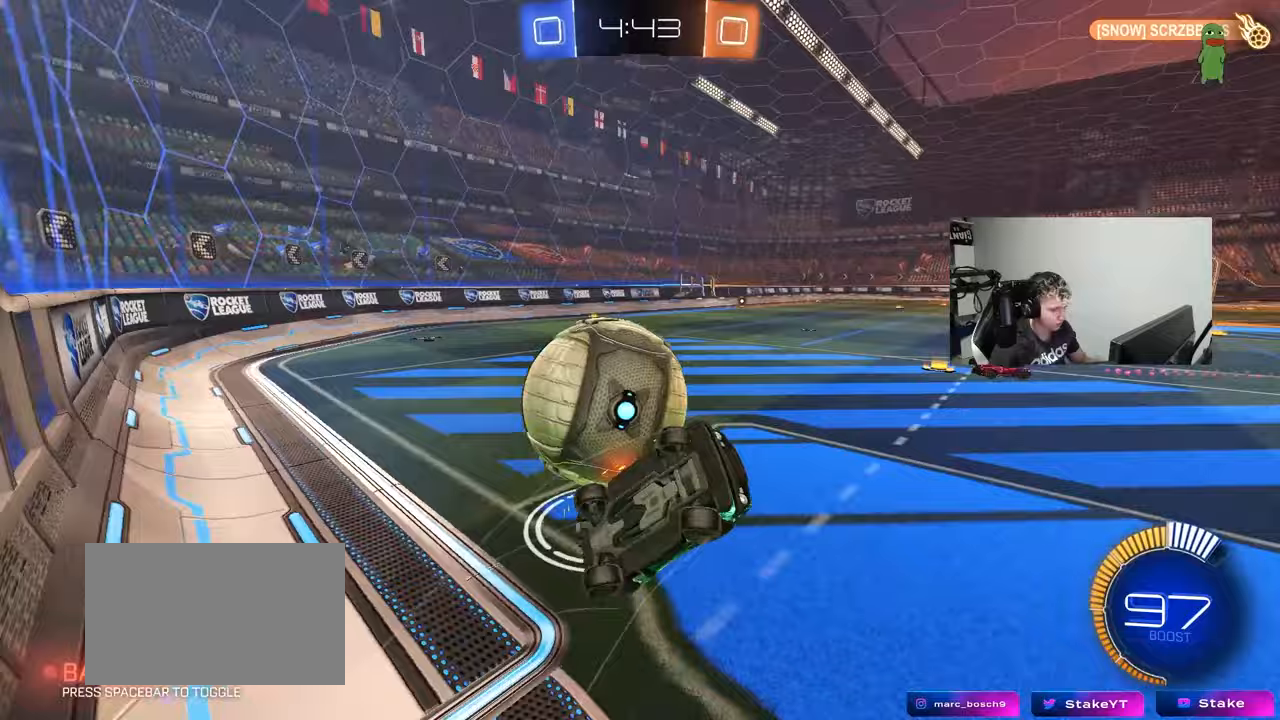
{"keys": ["d", "s"], "mouse": [], "events": [[200, "s", "up"], [350, "a", "up"], [350, "d", "down"], [350, "shift", "up"], [483, "s", "down"]]}
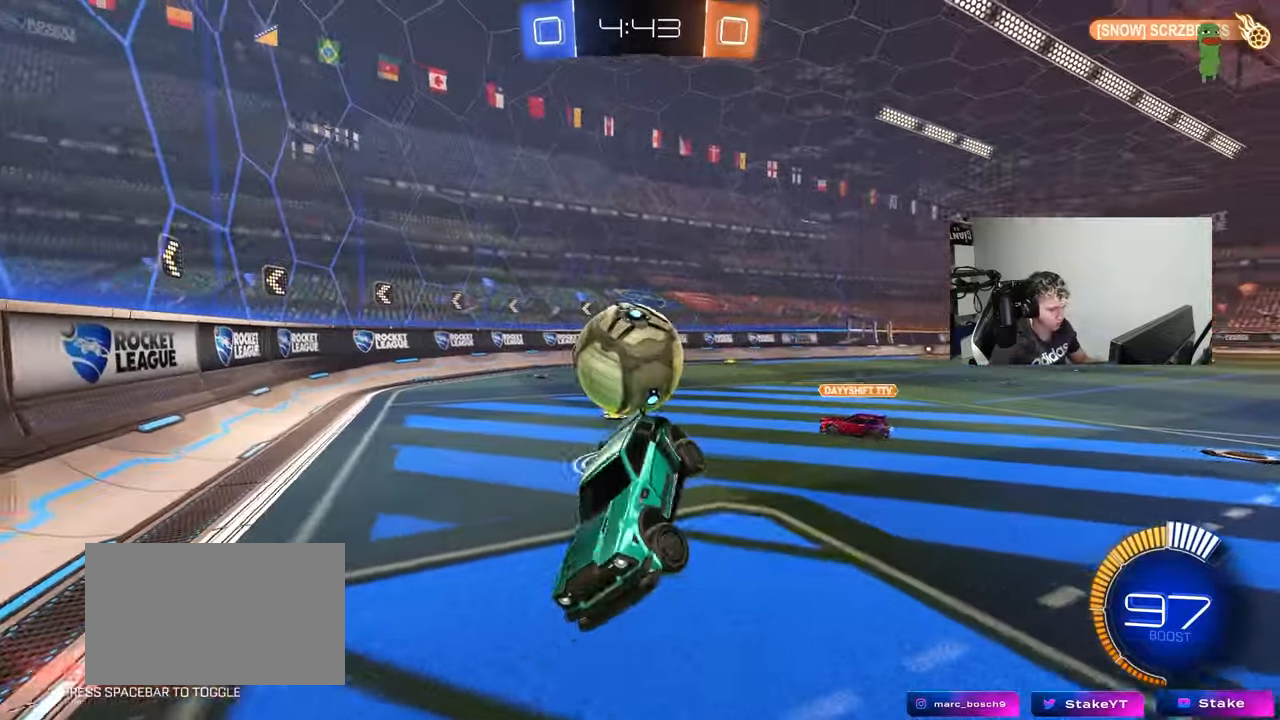
{"keys": ["a", "w"], "mouse": [], "events": [[133, "s", "up"], [167, "d", "up"], [267, "w", "down"], [450, "a", "down"]]}
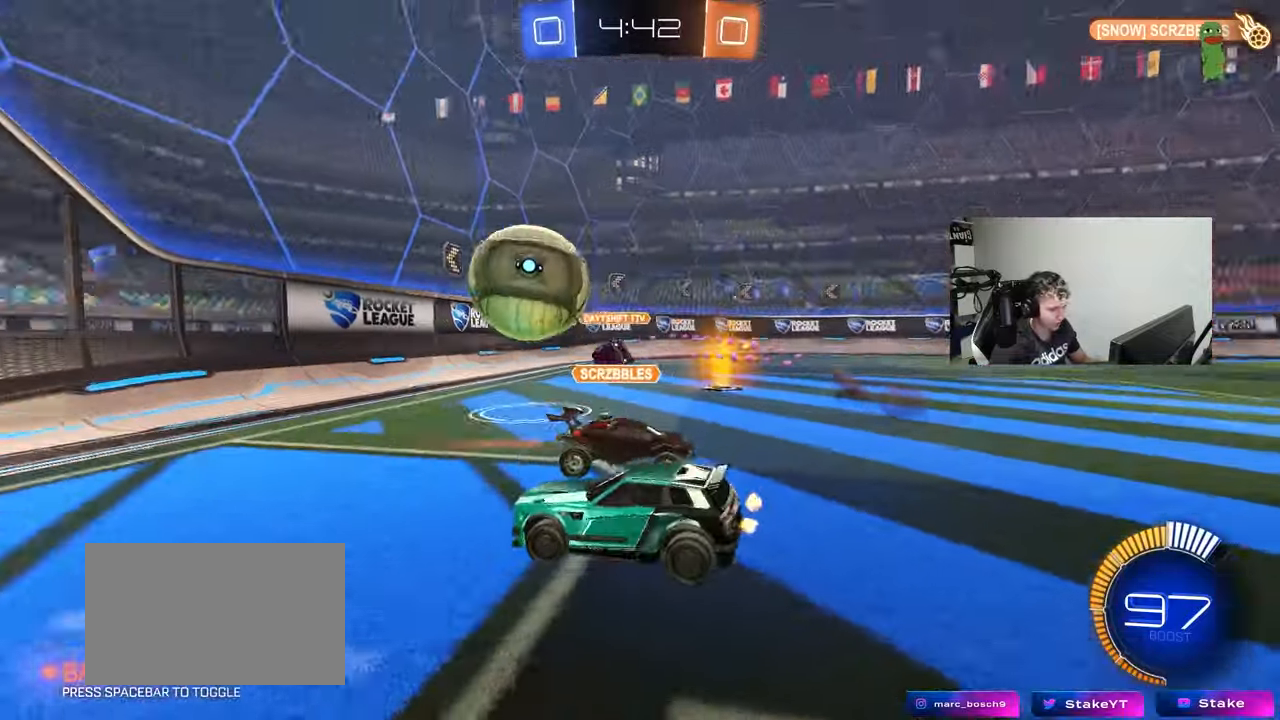
{"keys": ["a", "s"], "mouse": [], "events": [[133, "a", "up"], [233, "d", "down"], [333, "d", "up"], [383, "w", "up"], [417, "s", "down"], [467, "a", "down"]]}
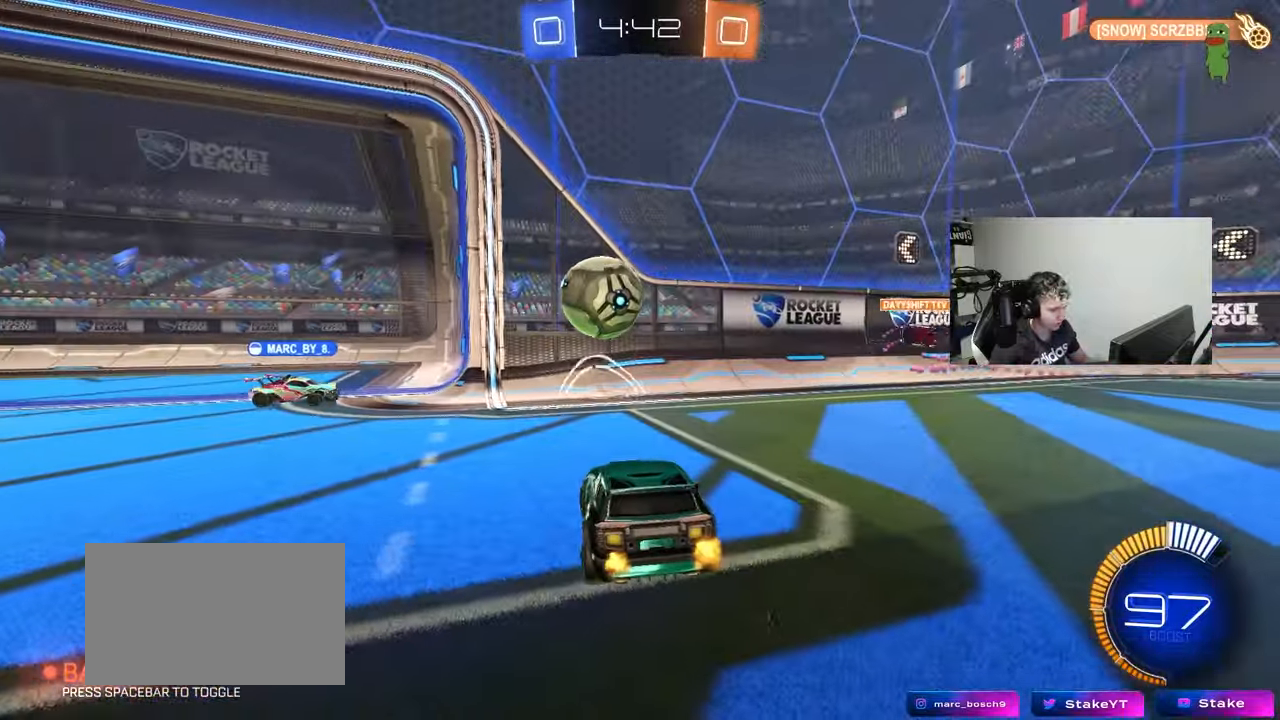
{"keys": ["a", "s"], "mouse": [], "events": [[117, "a", "up"], [300, "a", "down"]]}
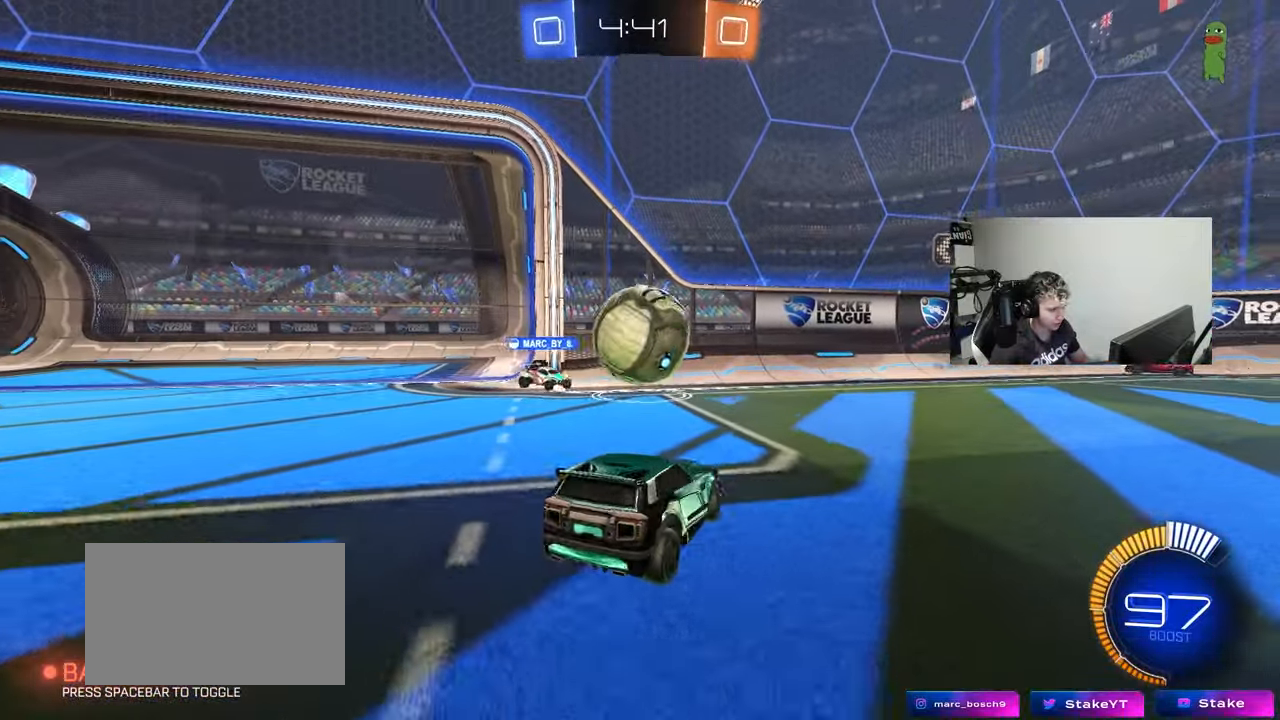
{"keys": ["s"], "mouse": ["right"], "events": [[167, "a", "up"], [267, "mouse_right", "down"], [317, "mouse_right", "up"], [367, "mouse_right", "down"]]}
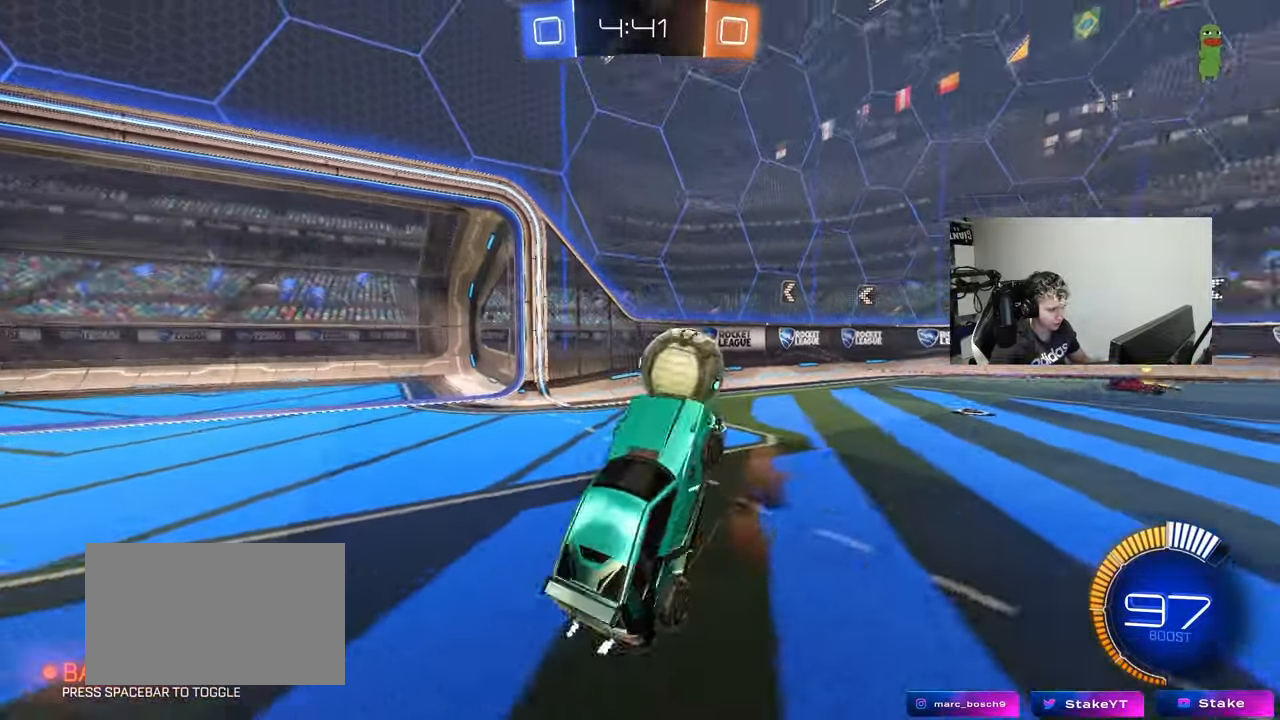
{"keys": ["d", "shift", "w"], "mouse": [], "events": [[50, "d", "down"], [100, "mouse_right", "up"], [100, "s", "up"], [133, "shift", "down"], [233, "w", "down"]]}
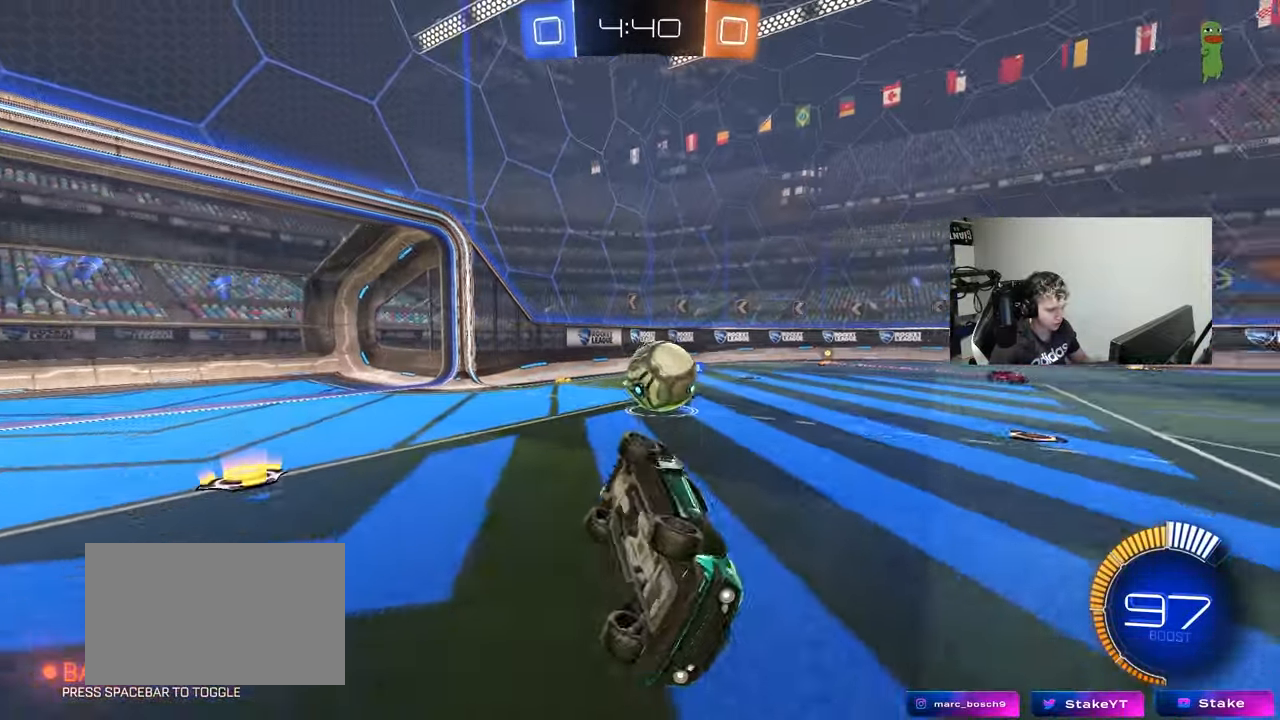
{"keys": ["d", "w"], "mouse": [], "events": [[117, "shift", "up"]]}
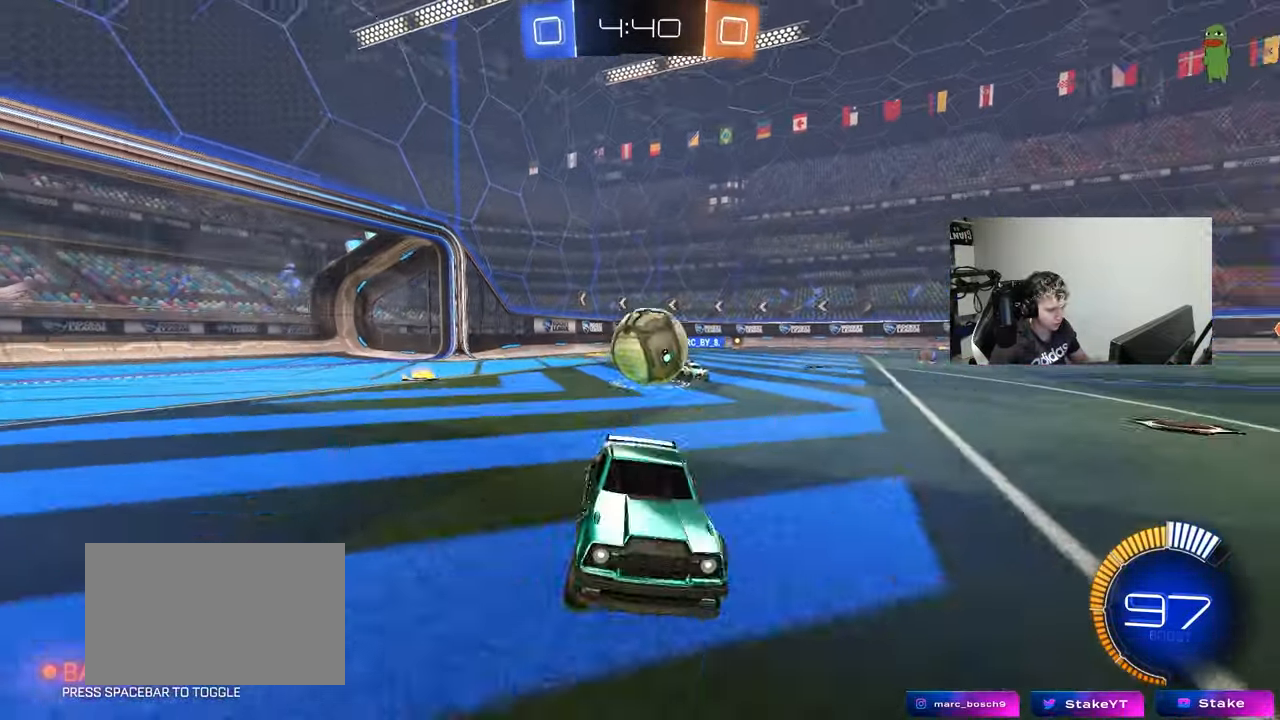
{"keys": ["d", "w"], "mouse": ["left"], "events": [[133, "w", "up"], [267, "w", "down"], [367, "mouse_left", "down"]]}
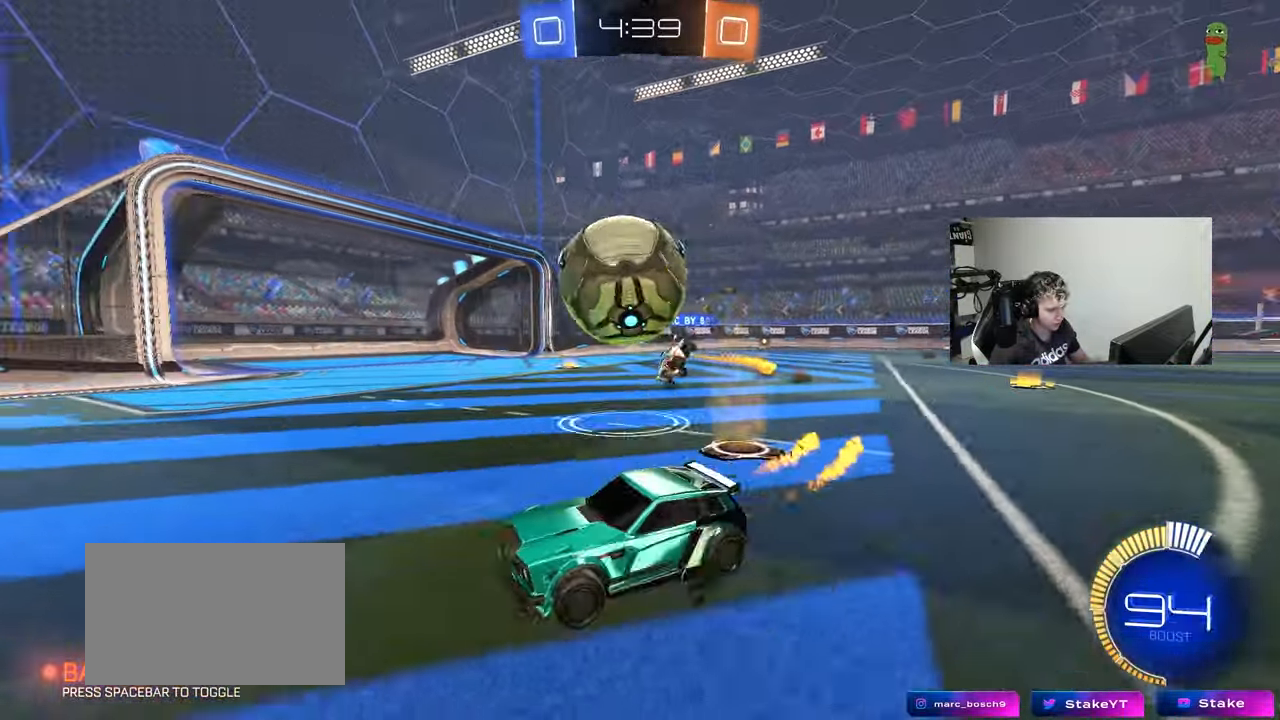
{"keys": ["d", "w"], "mouse": ["left"], "events": [[100, "a", "down"], [100, "d", "up"], [133, "a", "up"], [183, "a", "down"], [183, "mouse_left", "up"], [283, "mouse_left", "down"], [333, "a", "up"], [383, "d", "down"]]}
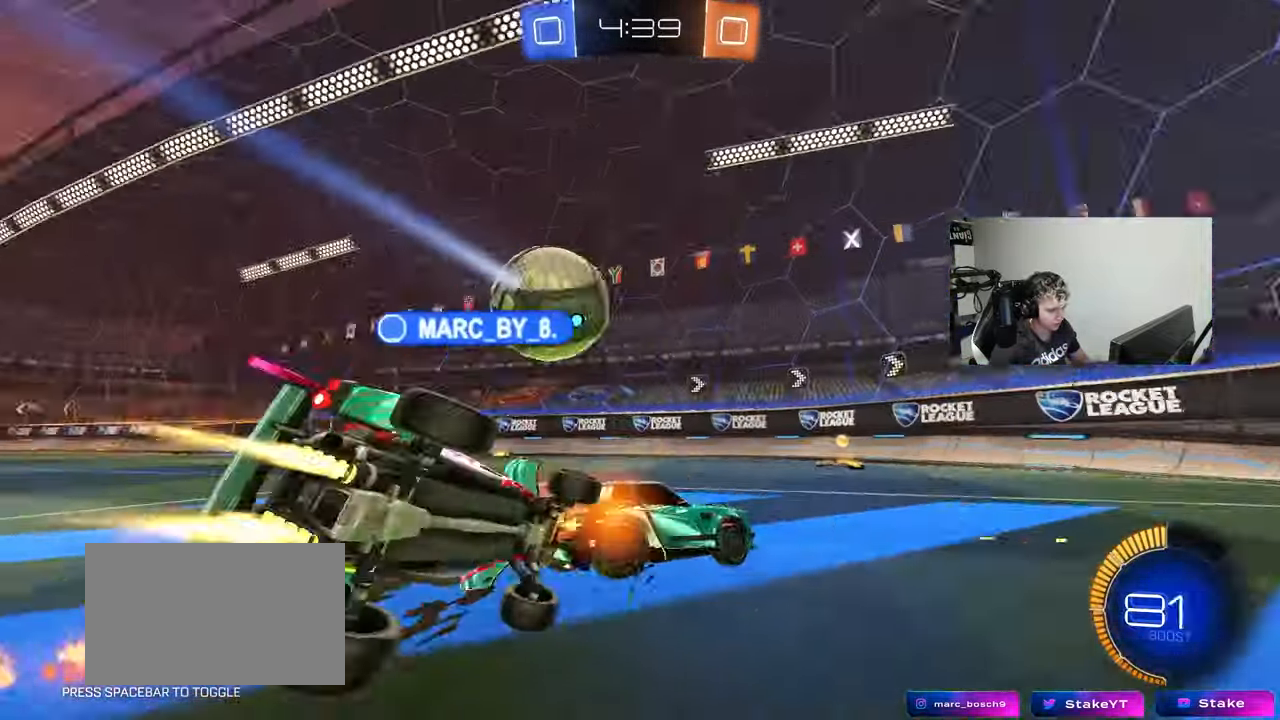
{"keys": [], "mouse": [], "events": [[117, "mouse_left", "up"], [150, "d", "up"], [300, "d", "down"], [350, "w", "up"], [383, "d", "up"]]}
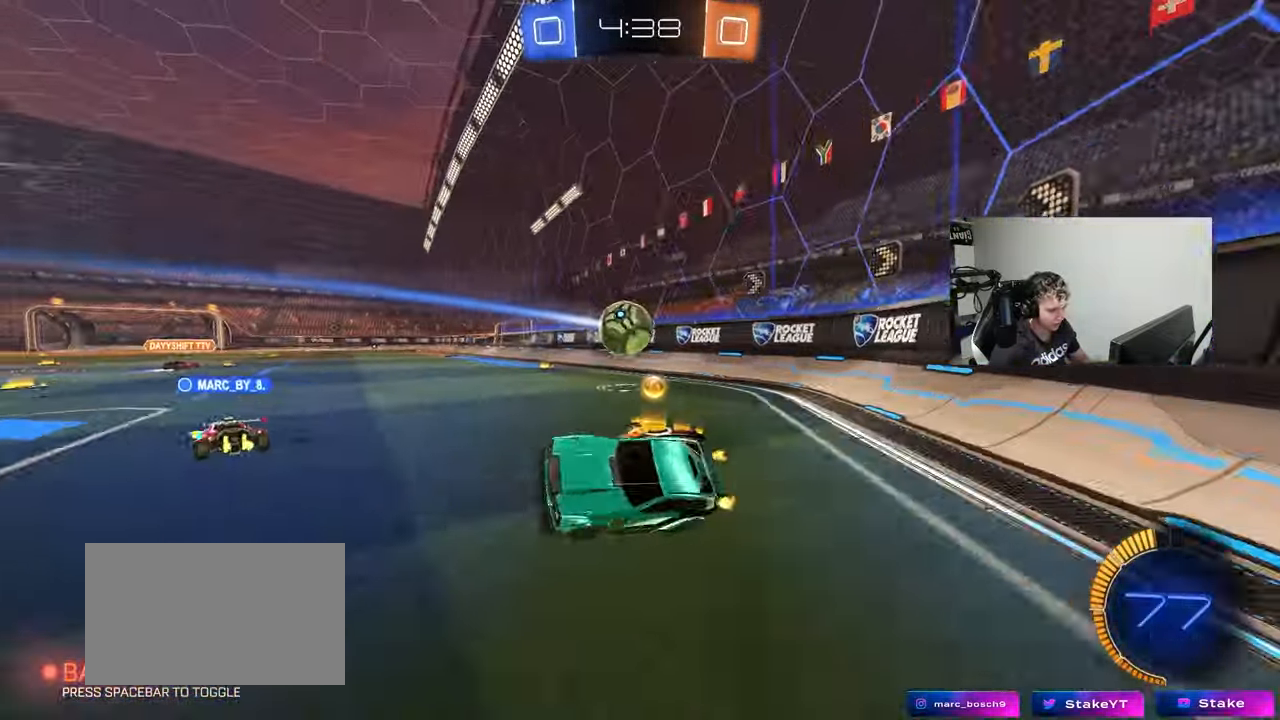
{"keys": ["a", "s"], "mouse": [], "events": [[167, "w", "down"], [317, "w", "up"], [417, "s", "down"], [450, "a", "down"]]}
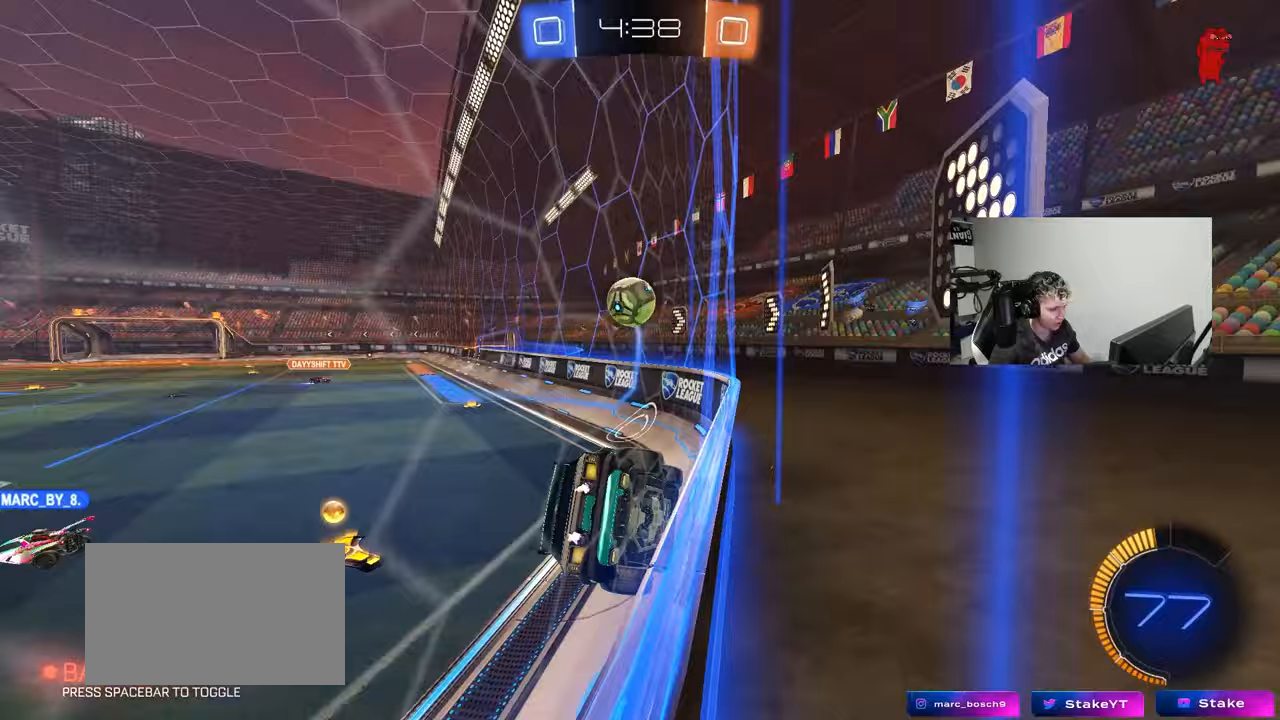
{"keys": ["d", "s"], "mouse": [], "events": [[50, "a", "up"], [50, "d", "down"]]}
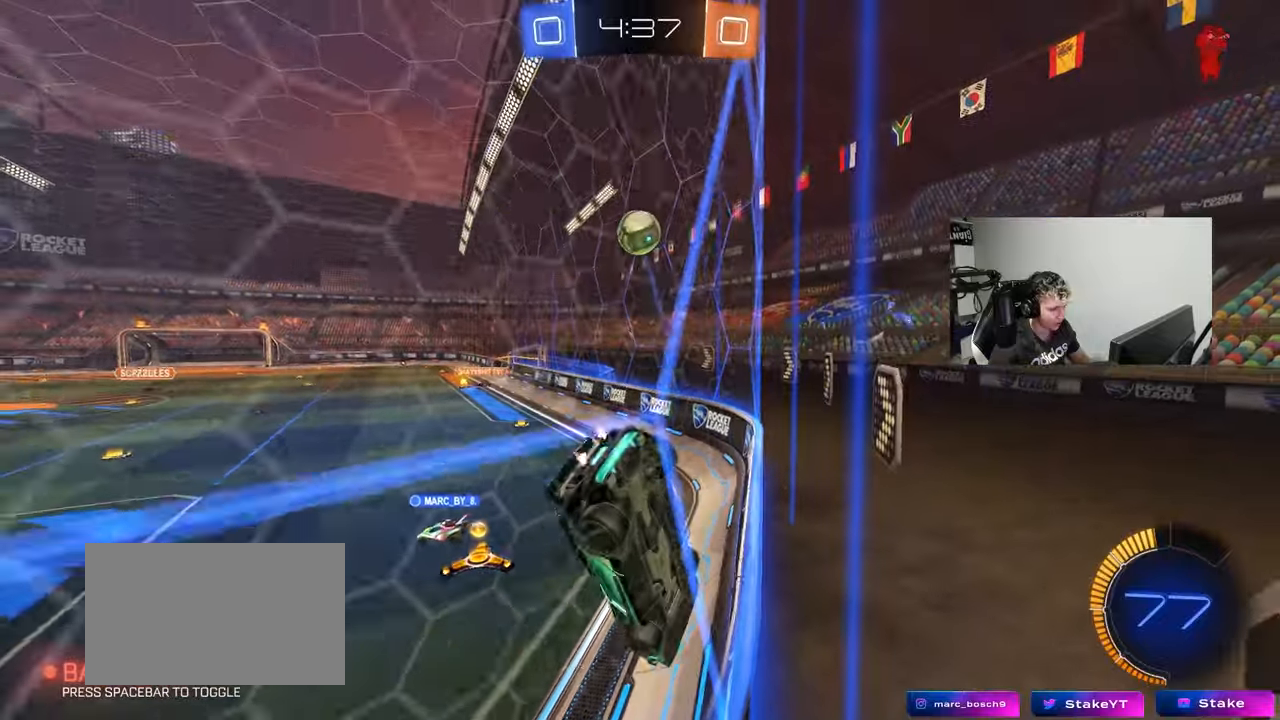
{"keys": ["a", "w"], "mouse": [], "events": [[150, "d", "up"], [200, "d", "down"], [250, "s", "up"], [300, "d", "up"], [400, "a", "down"], [400, "w", "down"]]}
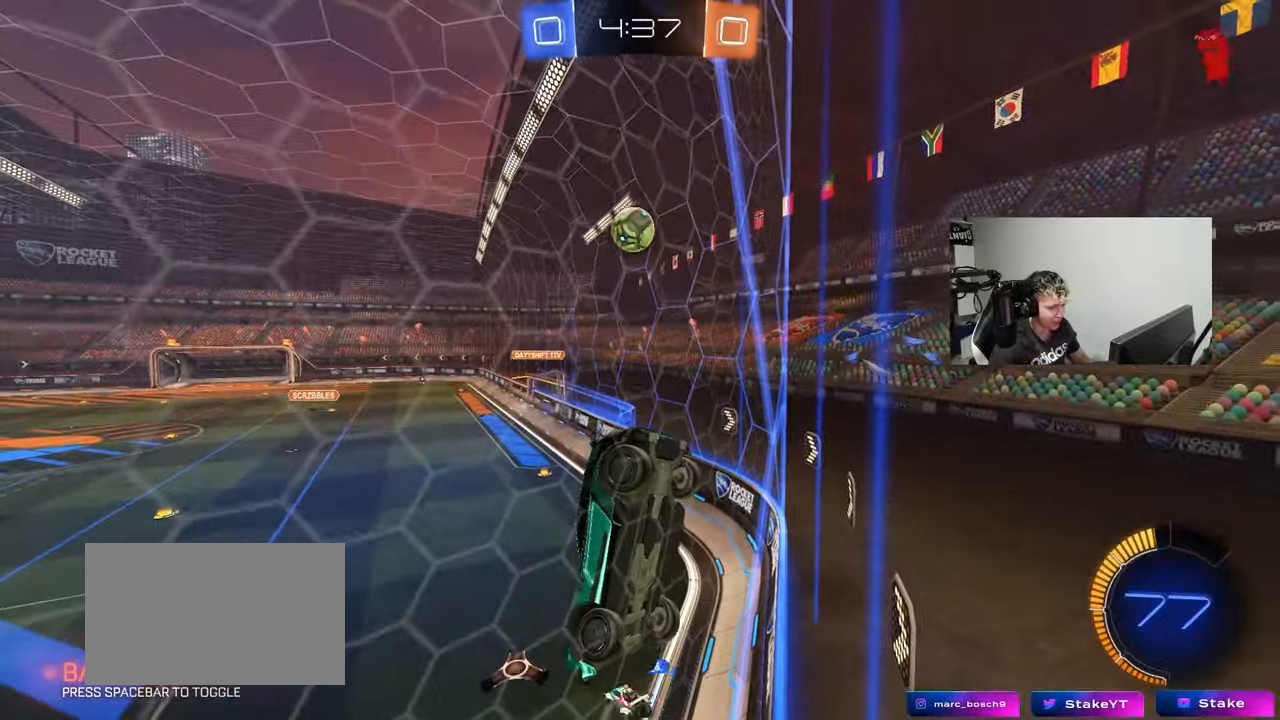
{"keys": ["a", "w"], "mouse": [], "events": []}